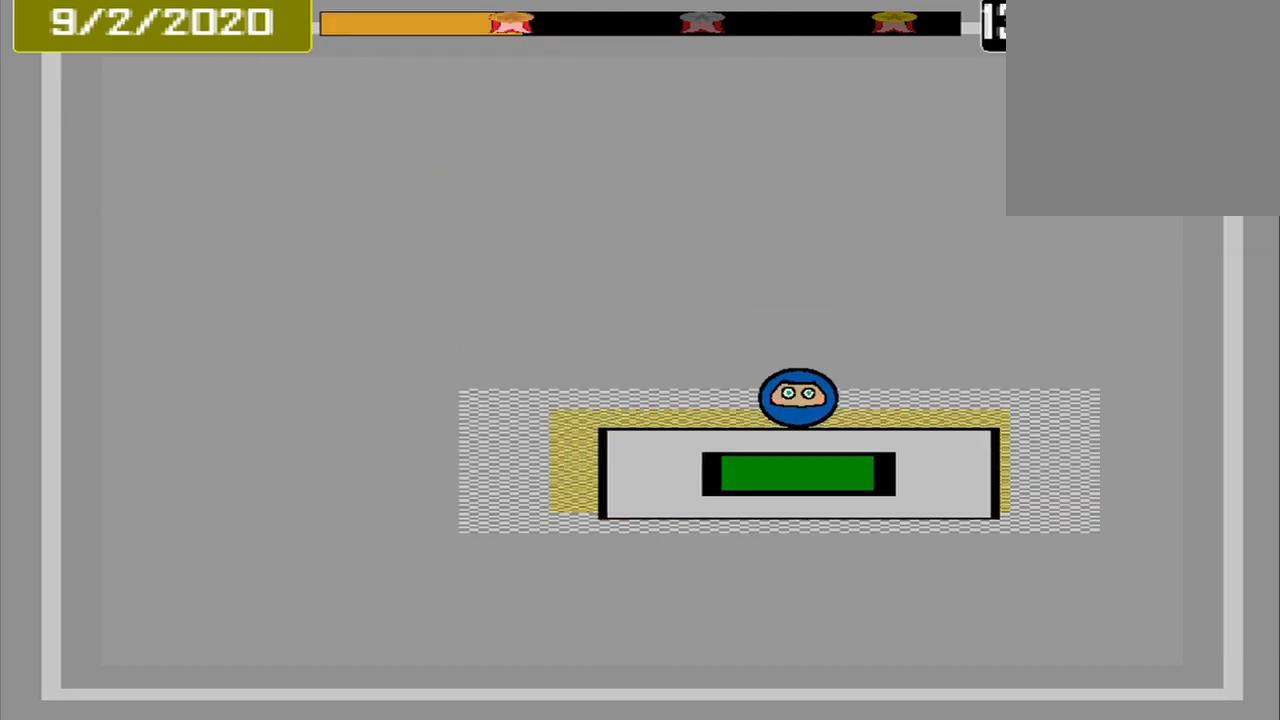
Gameplay with a controller (PlayStation layout); each line is a JSON object with the inputs held at the frame after it. "events" lists button and stick changes between this image and that frame as [ms after this image, input, new state], when the widget could be followed in between. Not read: L3 R3 left_stick right_stick.
{"buttons": [], "events": []}
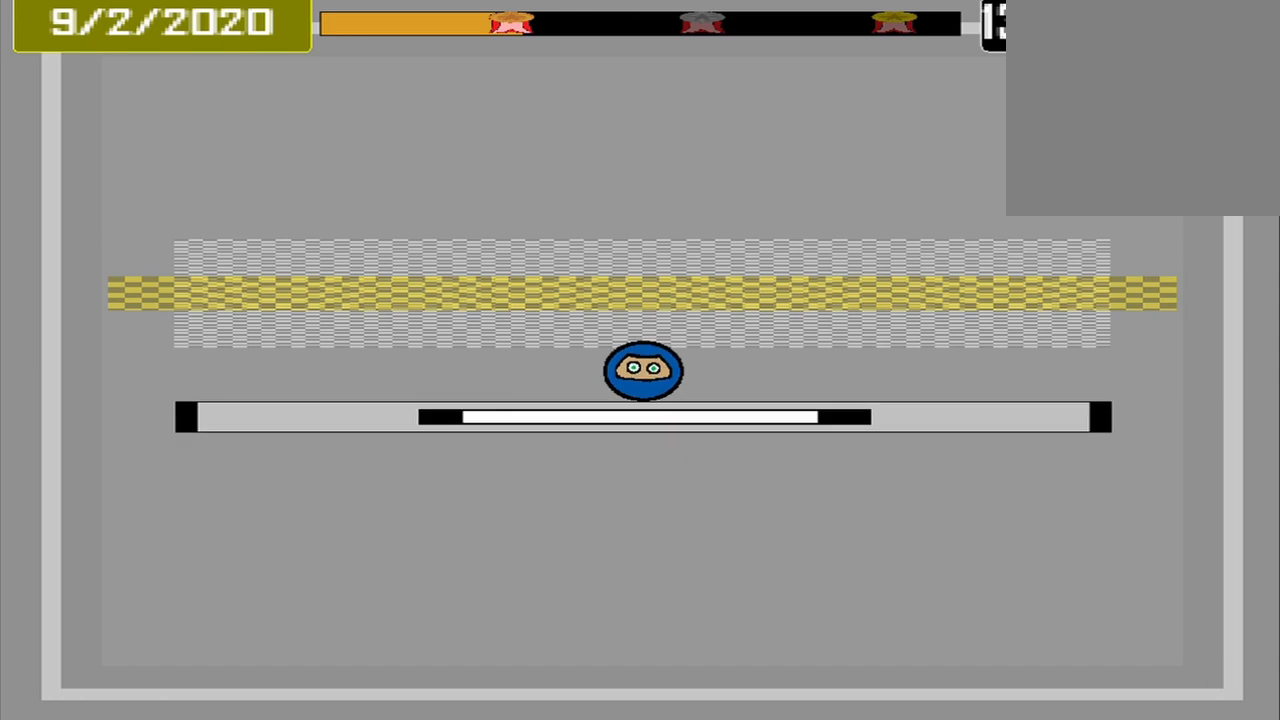
{"buttons": ["CROSS"], "events": [[458, "CROSS", "down"]]}
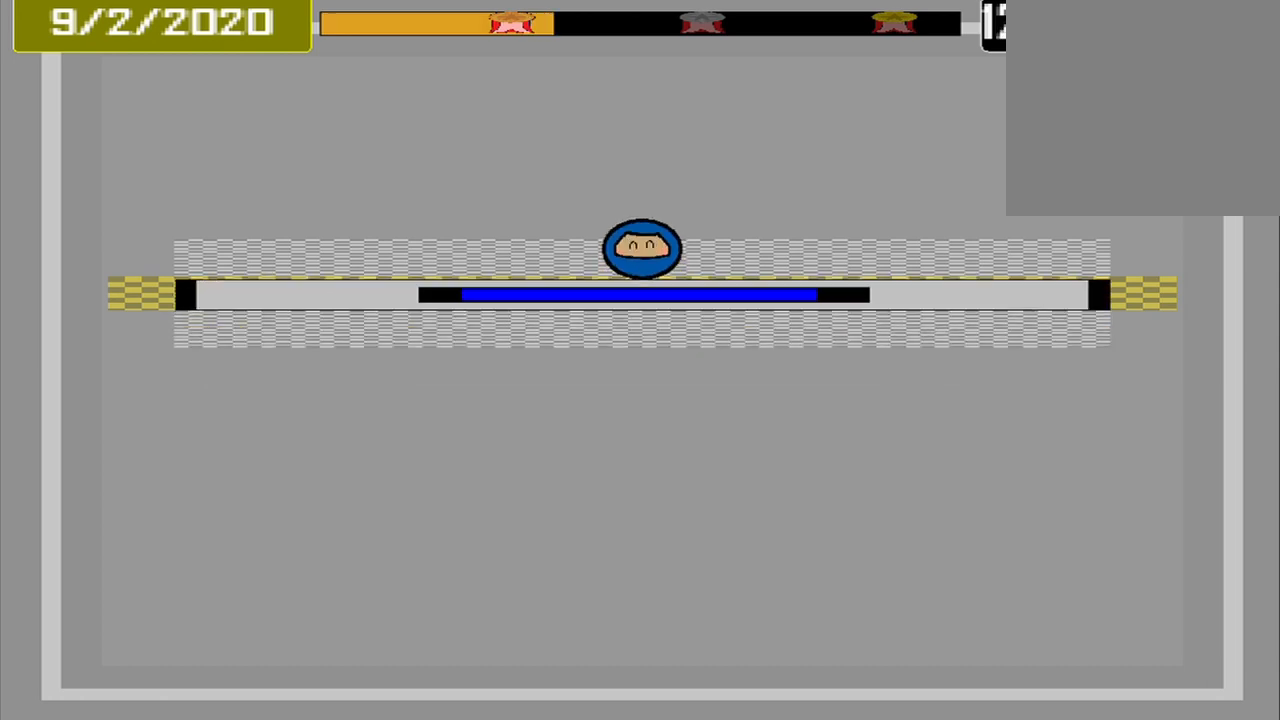
{"buttons": [], "events": [[42, "CROSS", "up"]]}
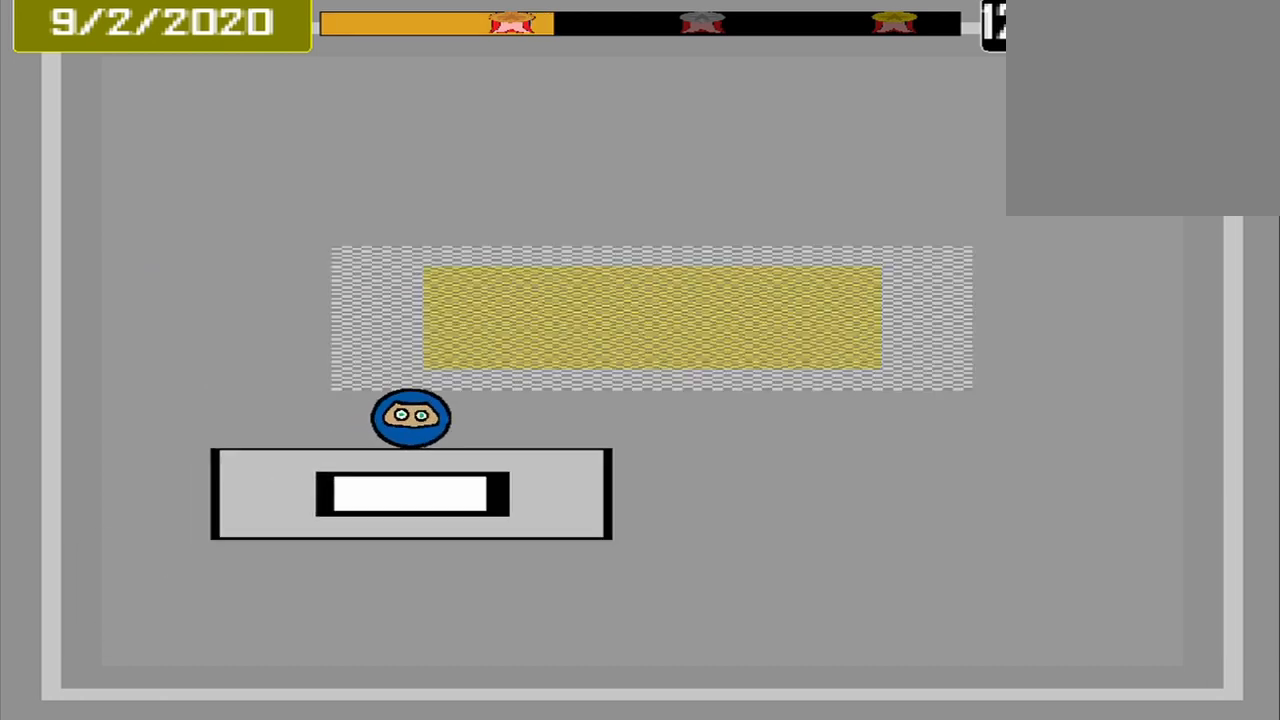
{"buttons": [], "events": []}
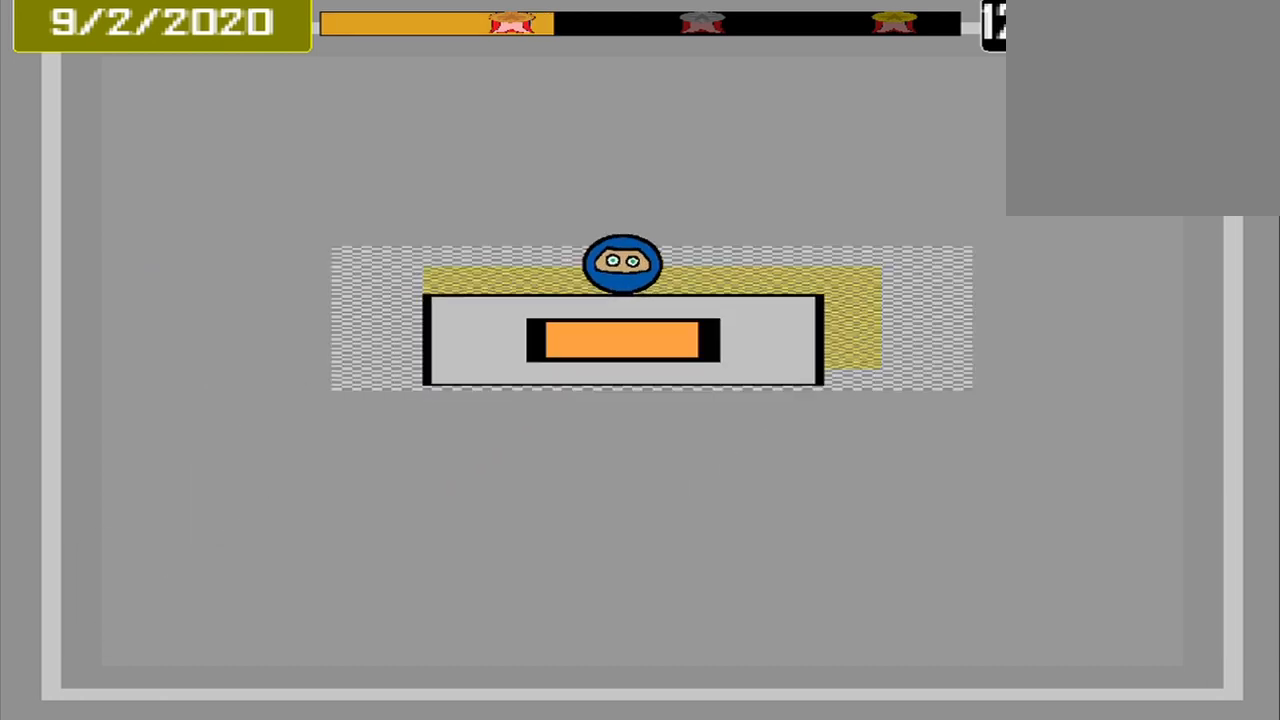
{"buttons": [], "events": []}
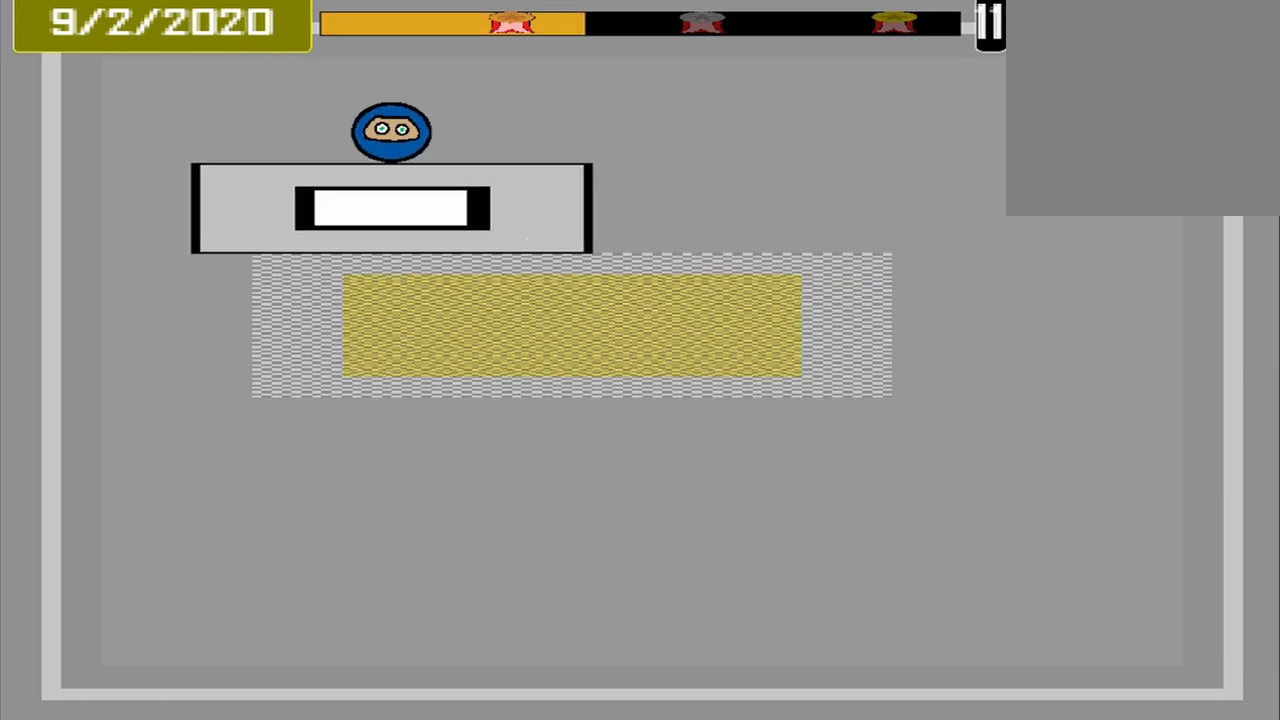
{"buttons": ["CROSS"], "events": [[417, "CROSS", "down"]]}
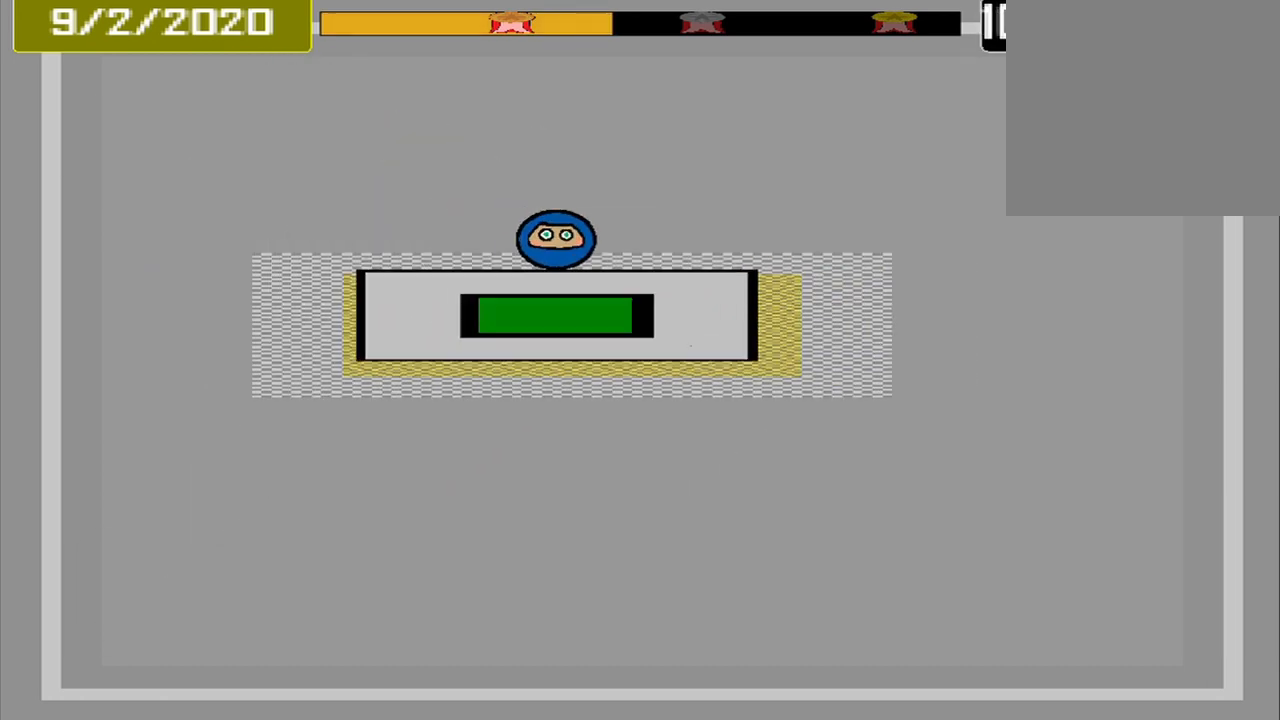
{"buttons": [], "events": [[42, "CROSS", "up"]]}
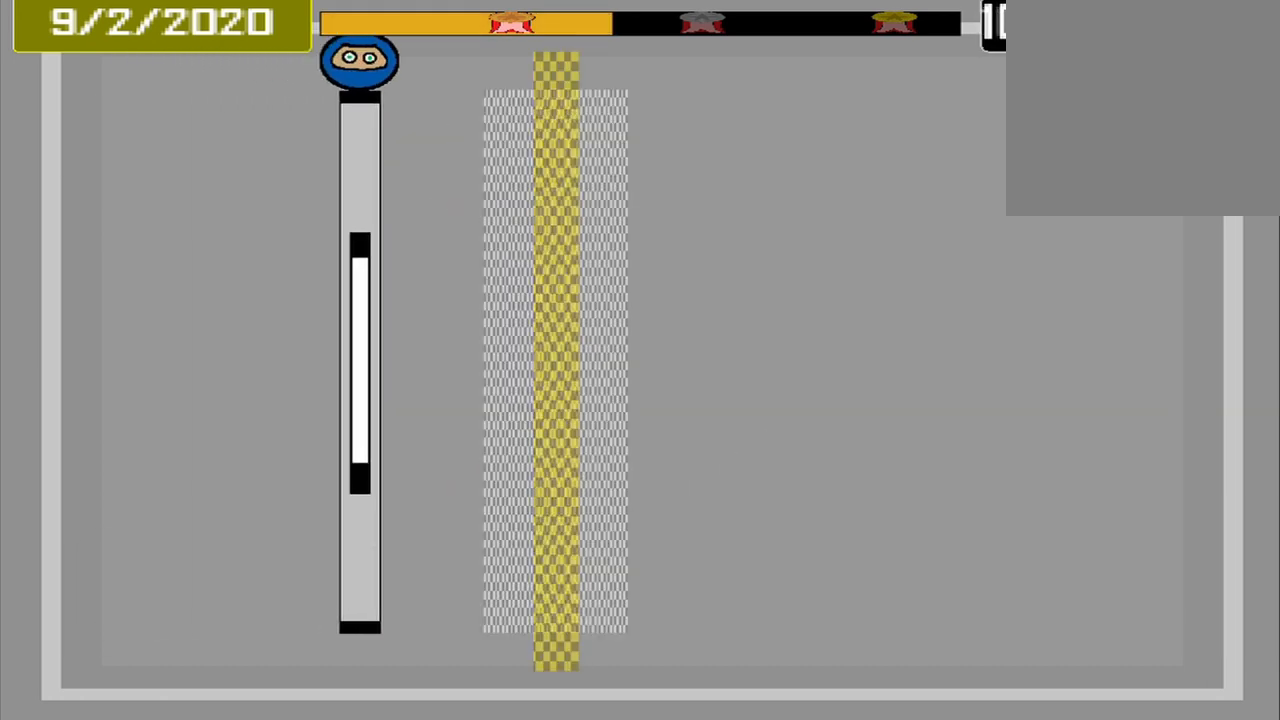
{"buttons": [], "events": []}
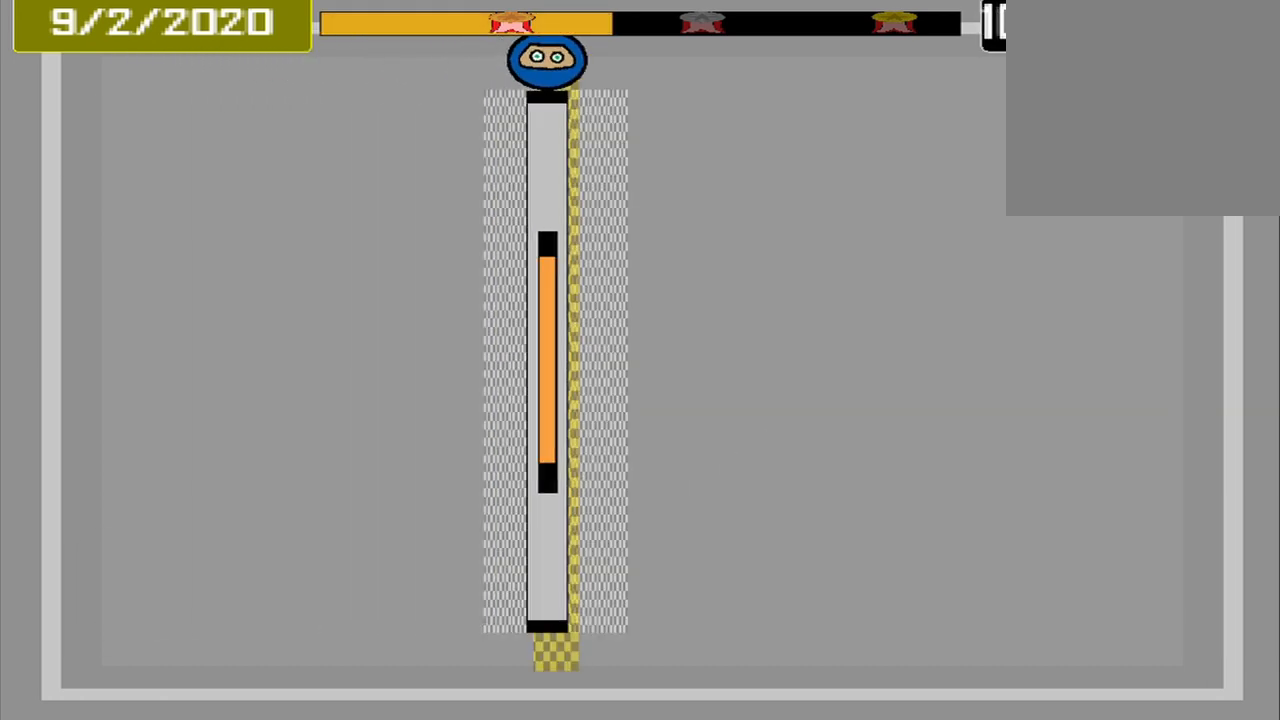
{"buttons": [], "events": [[42, "CROSS", "down"], [167, "CROSS", "up"]]}
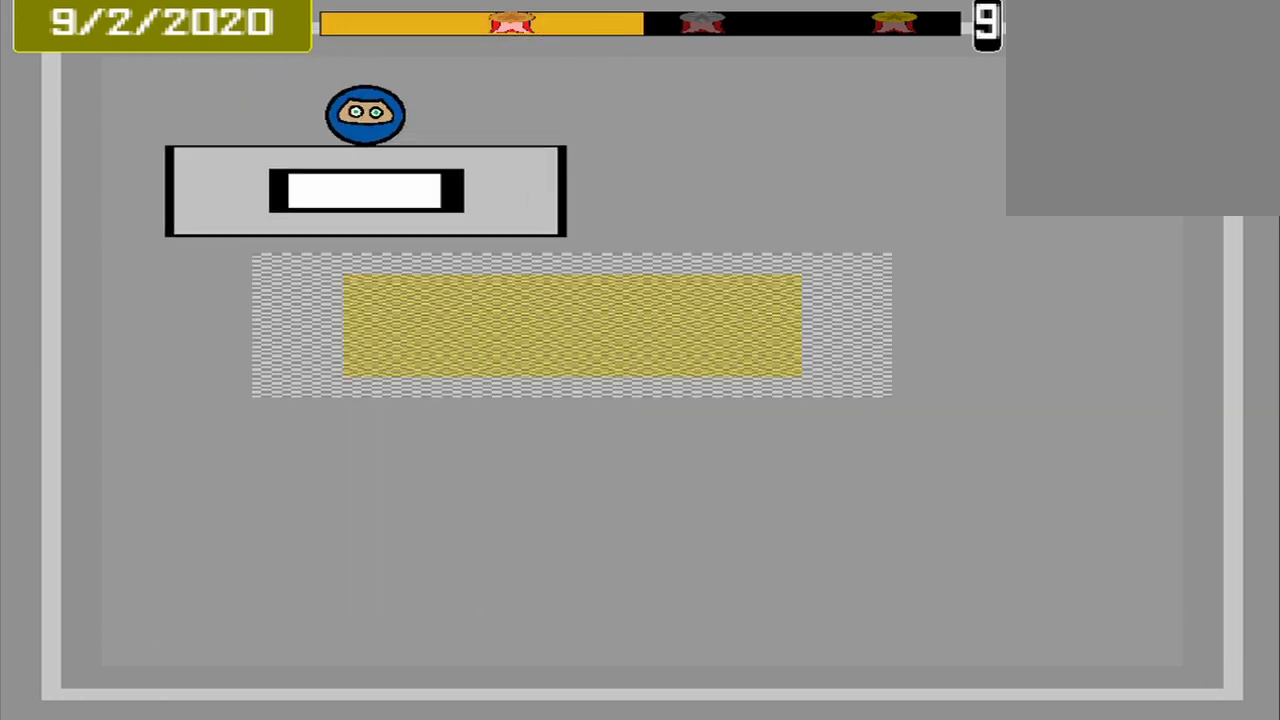
{"buttons": [], "events": []}
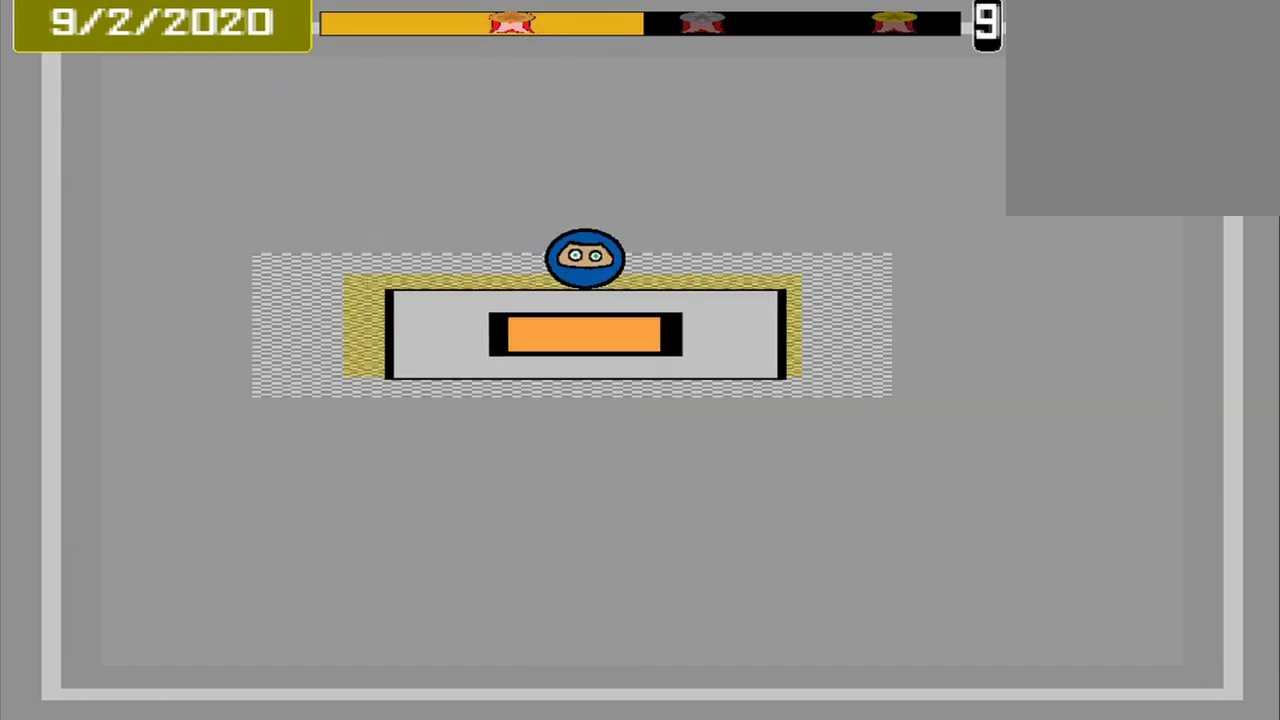
{"buttons": [], "events": [[42, "CROSS", "down"], [125, "CROSS", "up"]]}
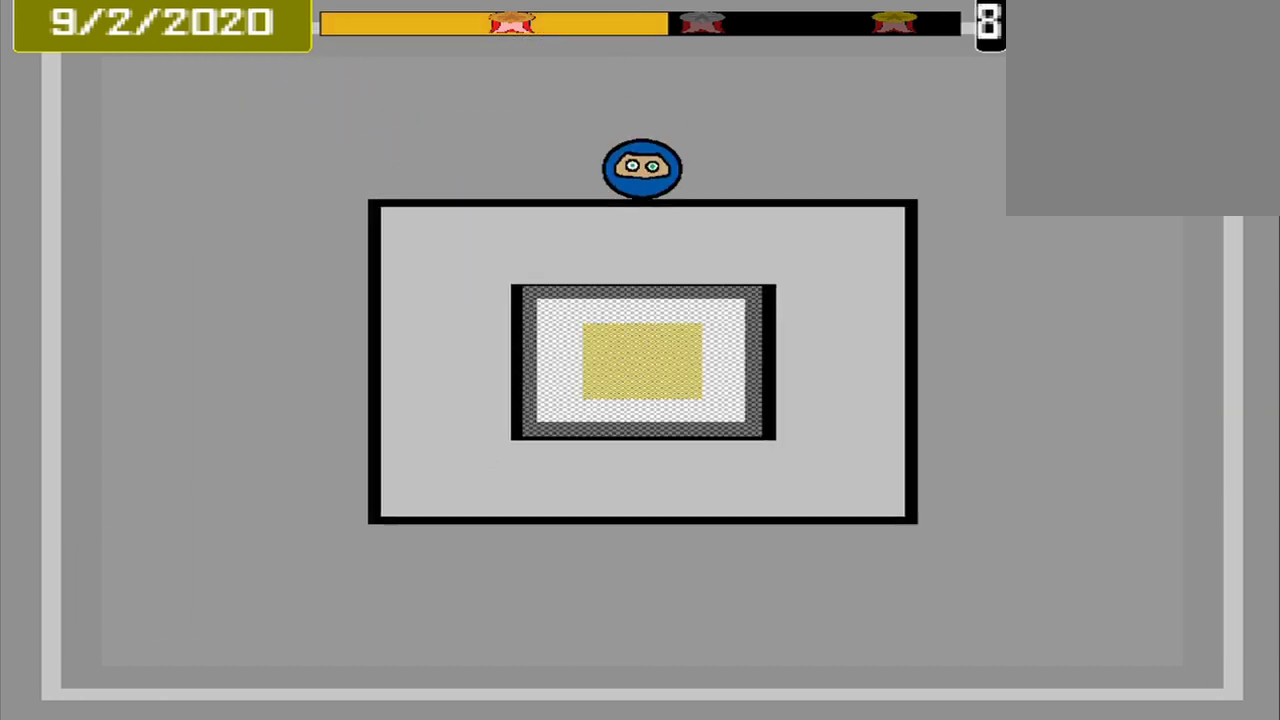
{"buttons": [], "events": []}
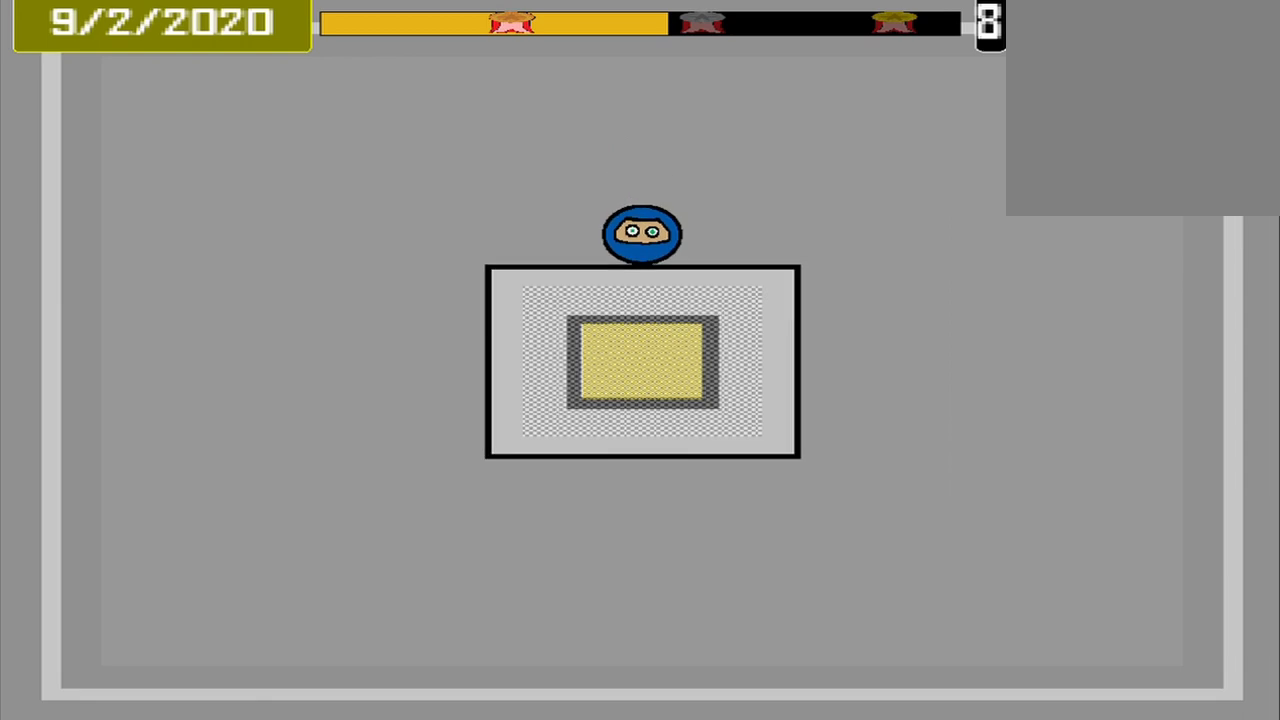
{"buttons": ["CROSS"], "events": [[500, "CROSS", "down"]]}
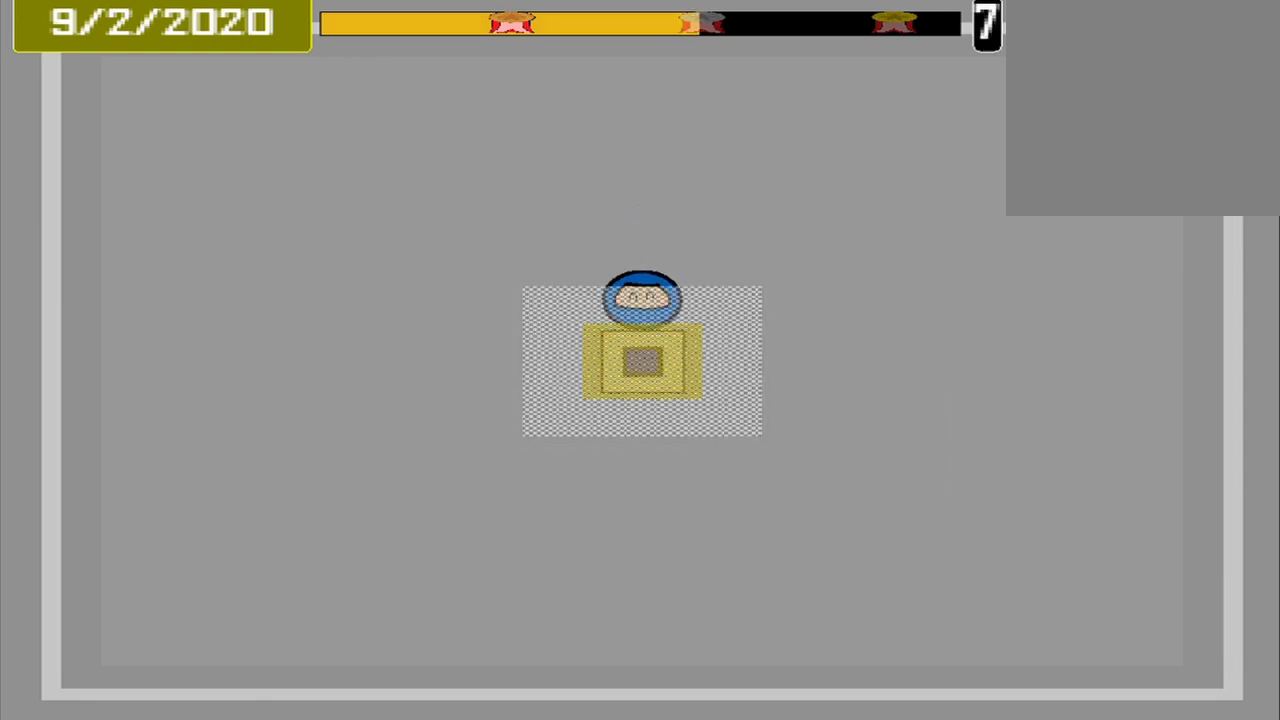
{"buttons": [], "events": [[125, "CROSS", "up"]]}
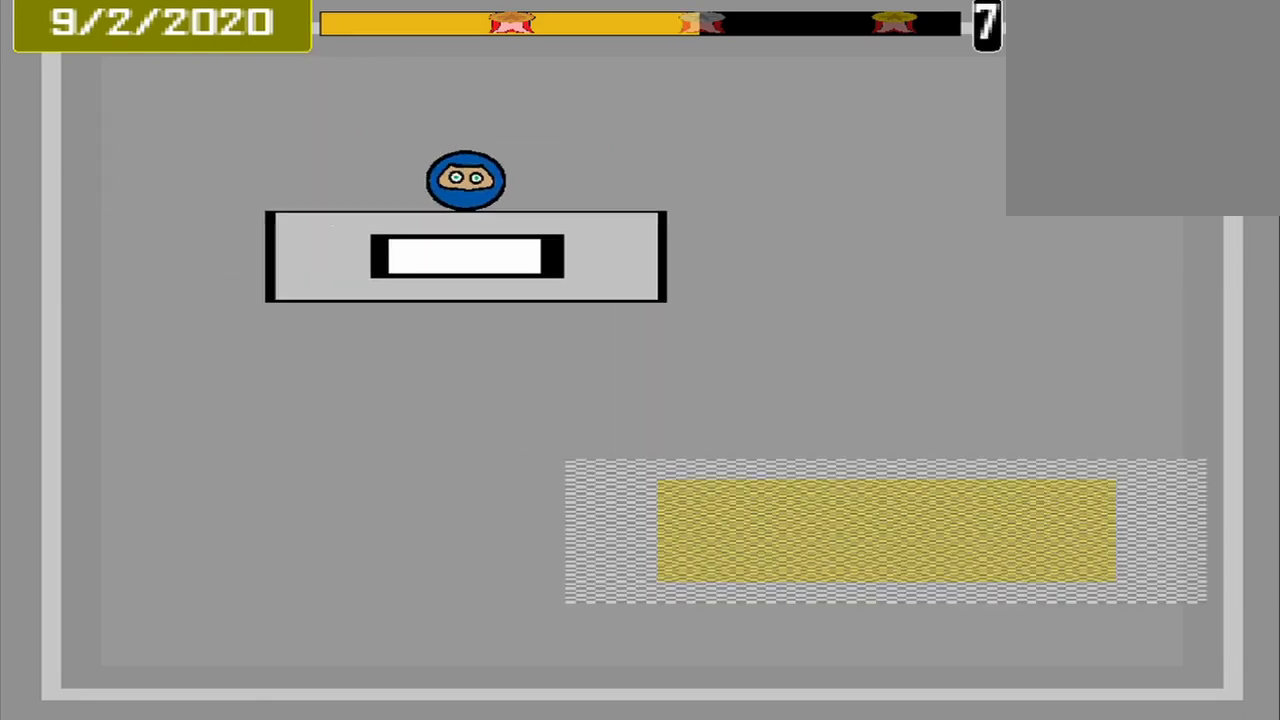
{"buttons": [], "events": []}
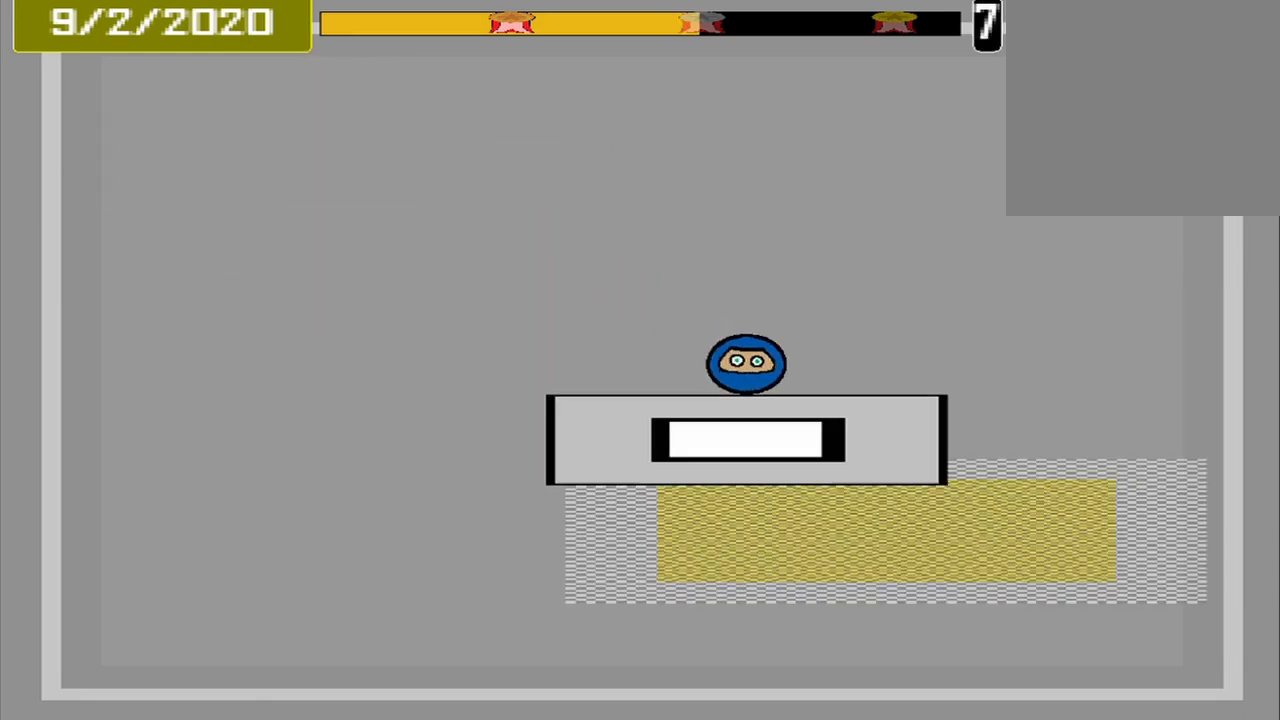
{"buttons": [], "events": [[250, "CROSS", "down"], [333, "CROSS", "up"]]}
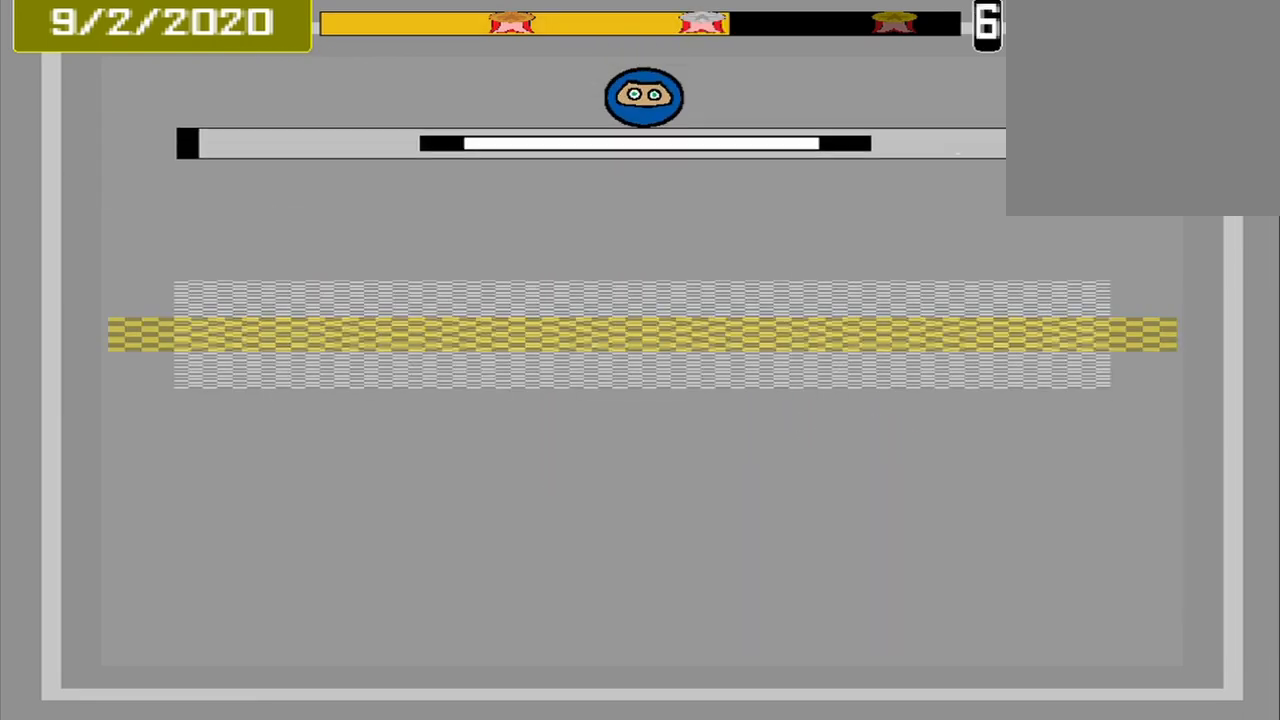
{"buttons": [], "events": []}
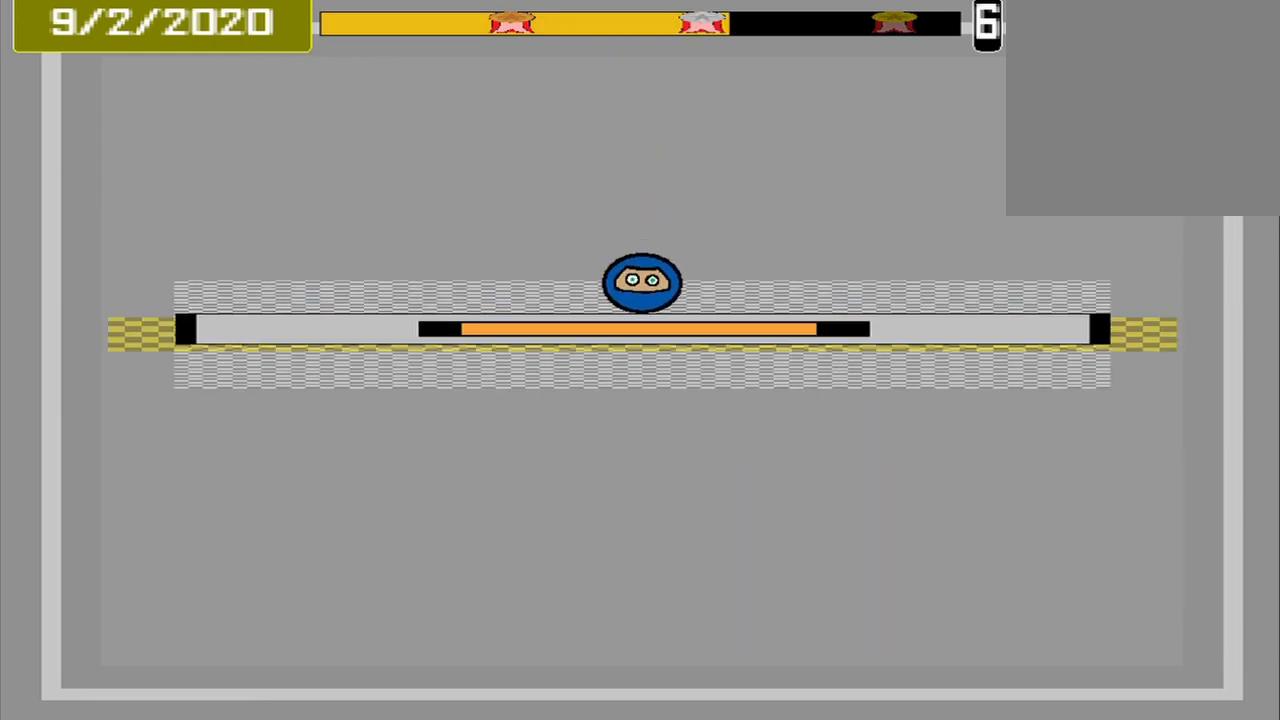
{"buttons": [], "events": [[42, "CROSS", "down"], [125, "CROSS", "up"]]}
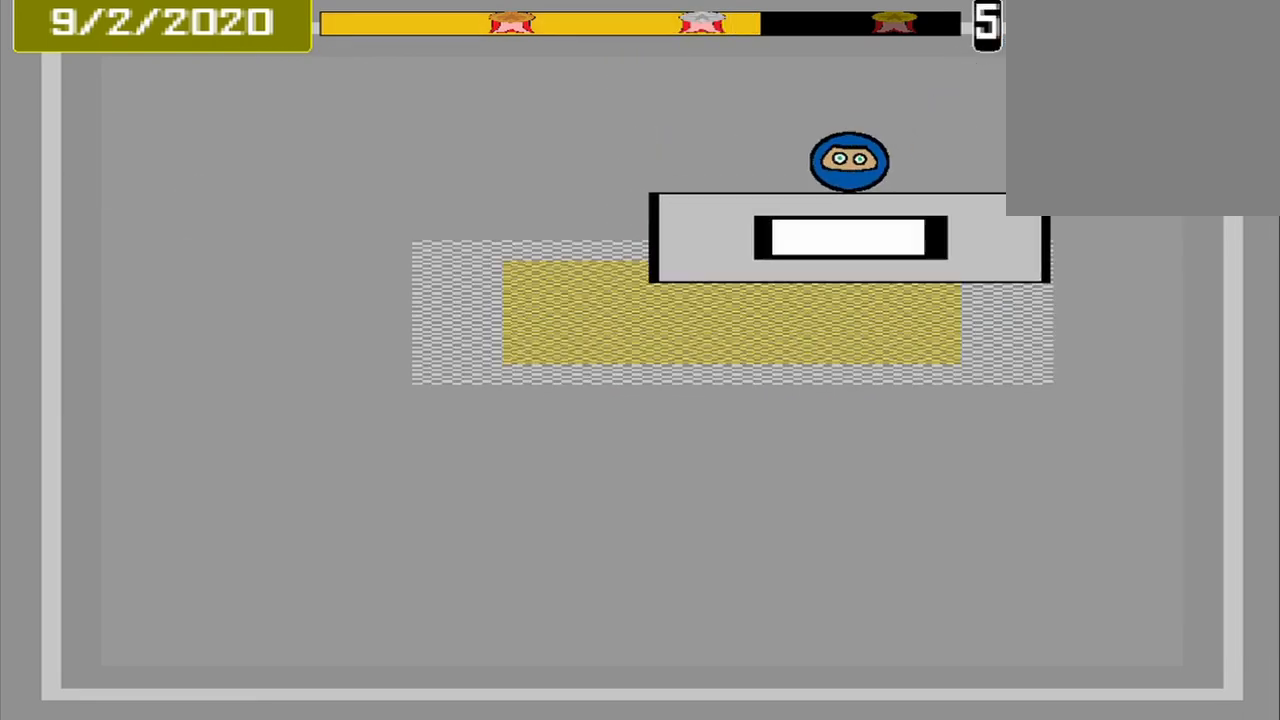
{"buttons": [], "events": [[250, "CROSS", "down"], [333, "CROSS", "up"]]}
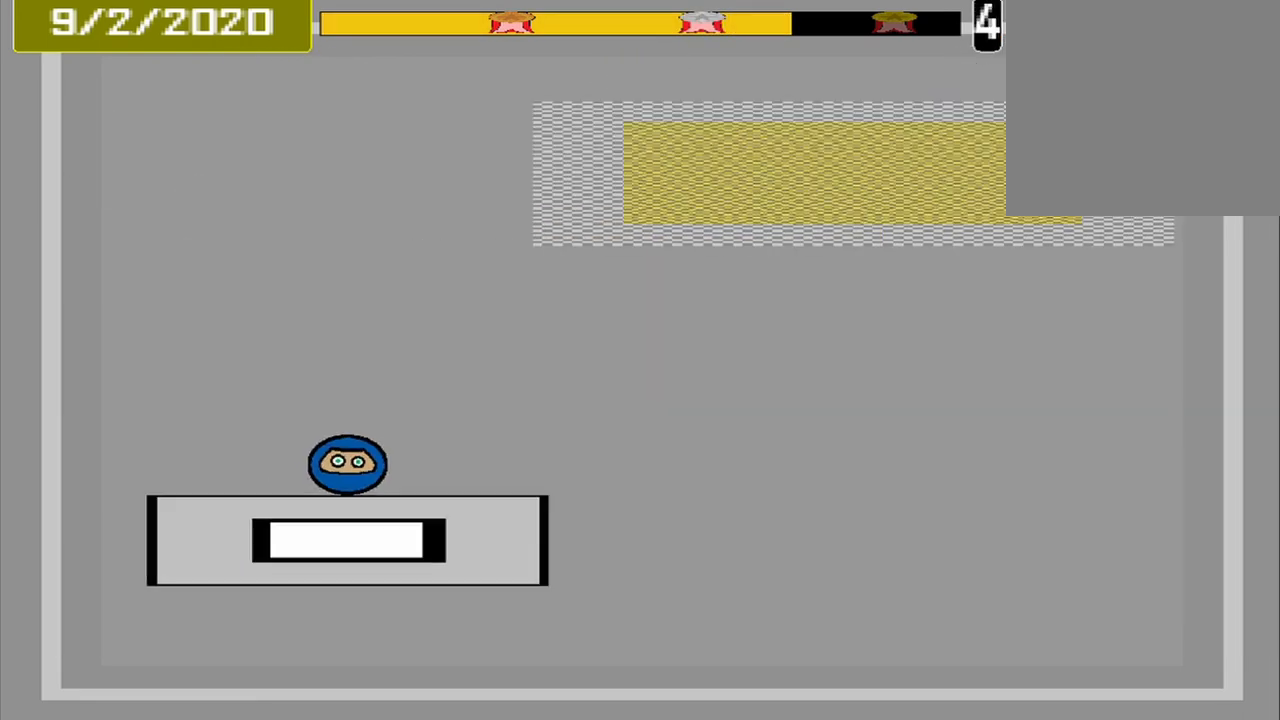
{"buttons": [], "events": []}
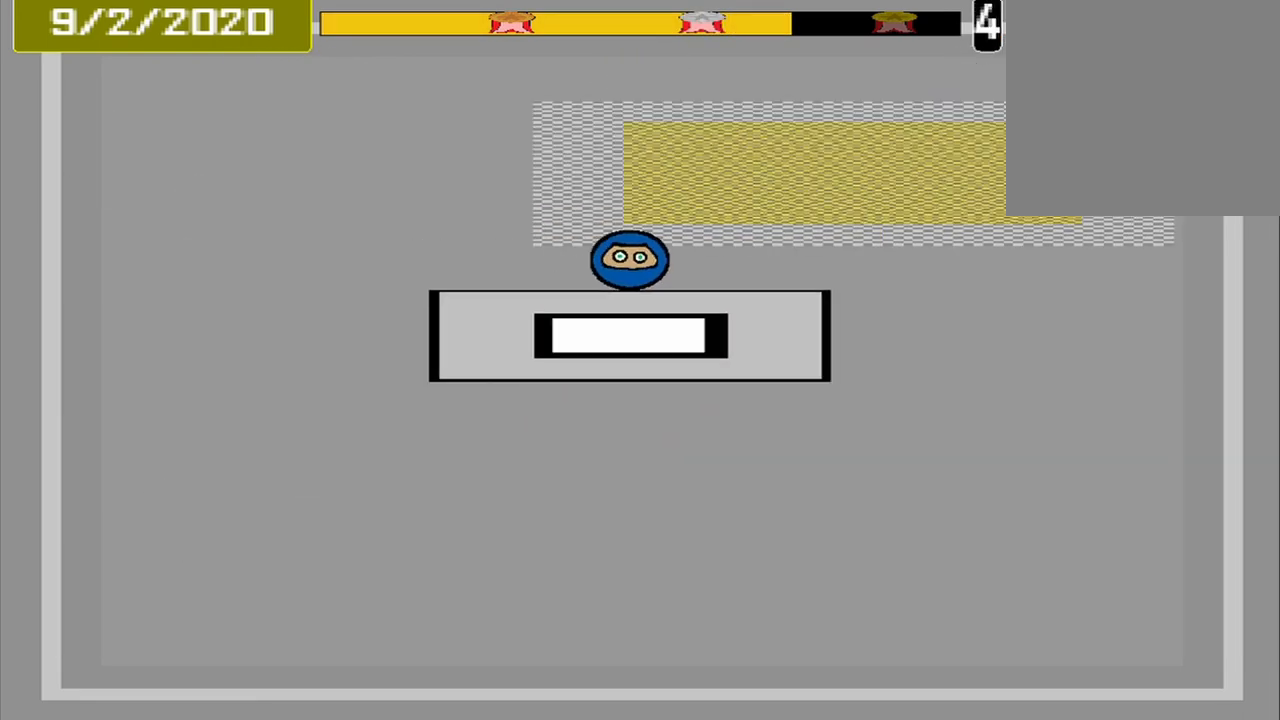
{"buttons": [], "events": [[417, "CROSS", "down"], [500, "CROSS", "up"]]}
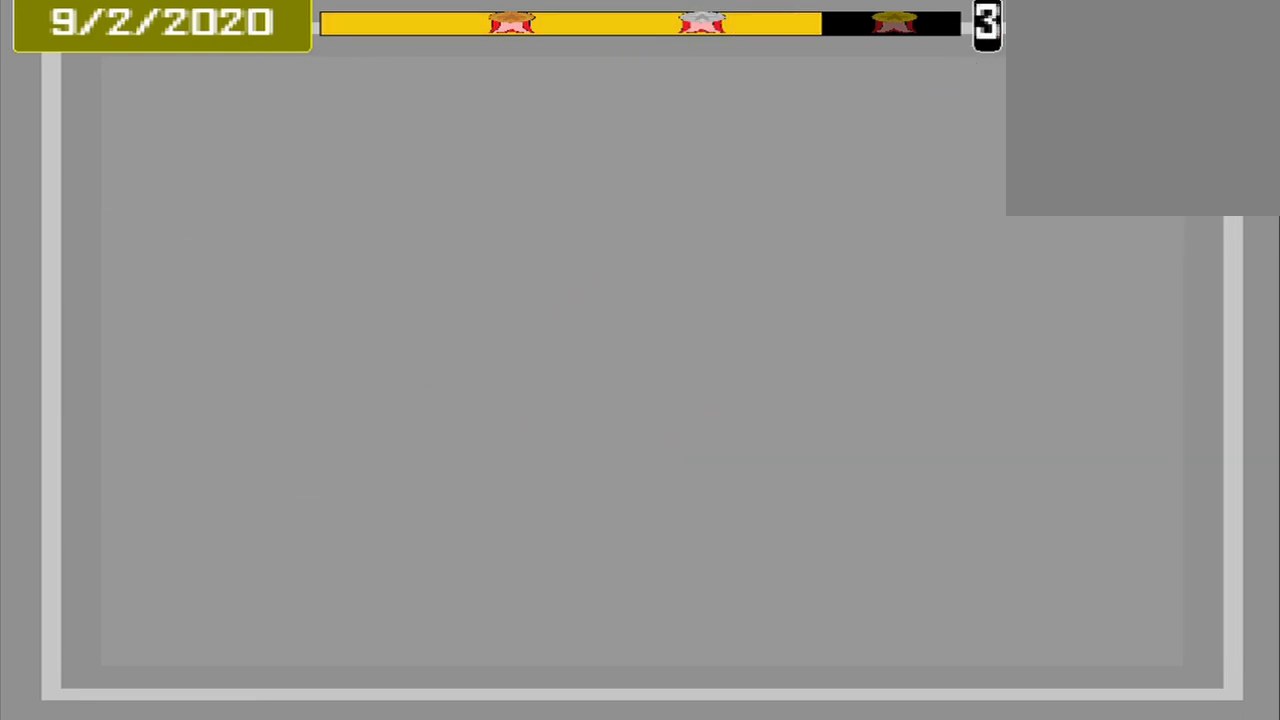
{"buttons": [], "events": []}
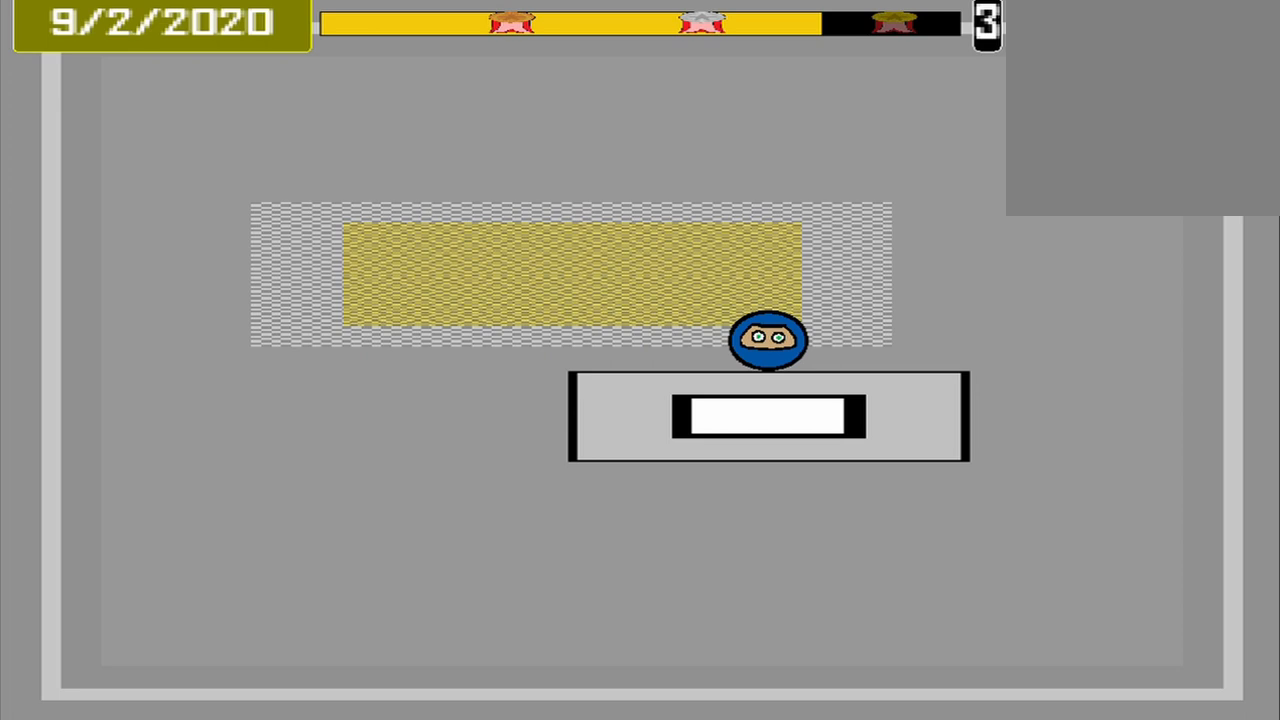
{"buttons": [], "events": [[333, "CROSS", "down"], [458, "CROSS", "up"]]}
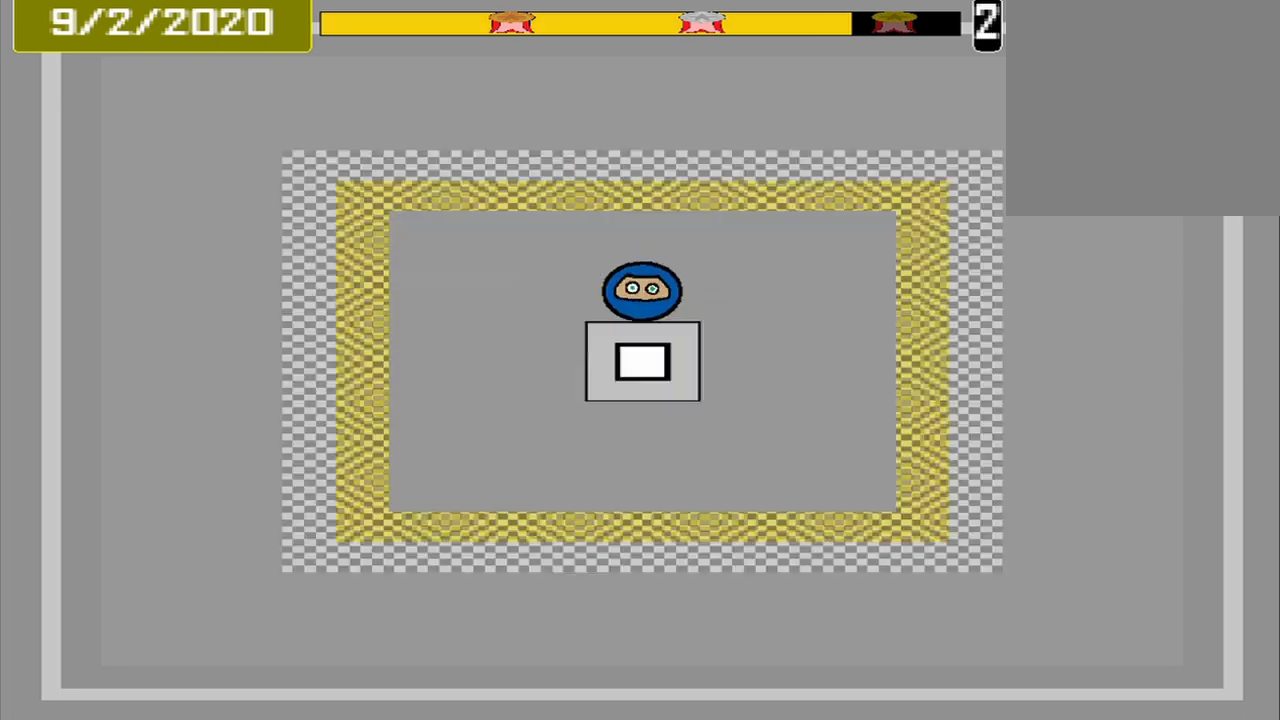
{"buttons": [], "events": []}
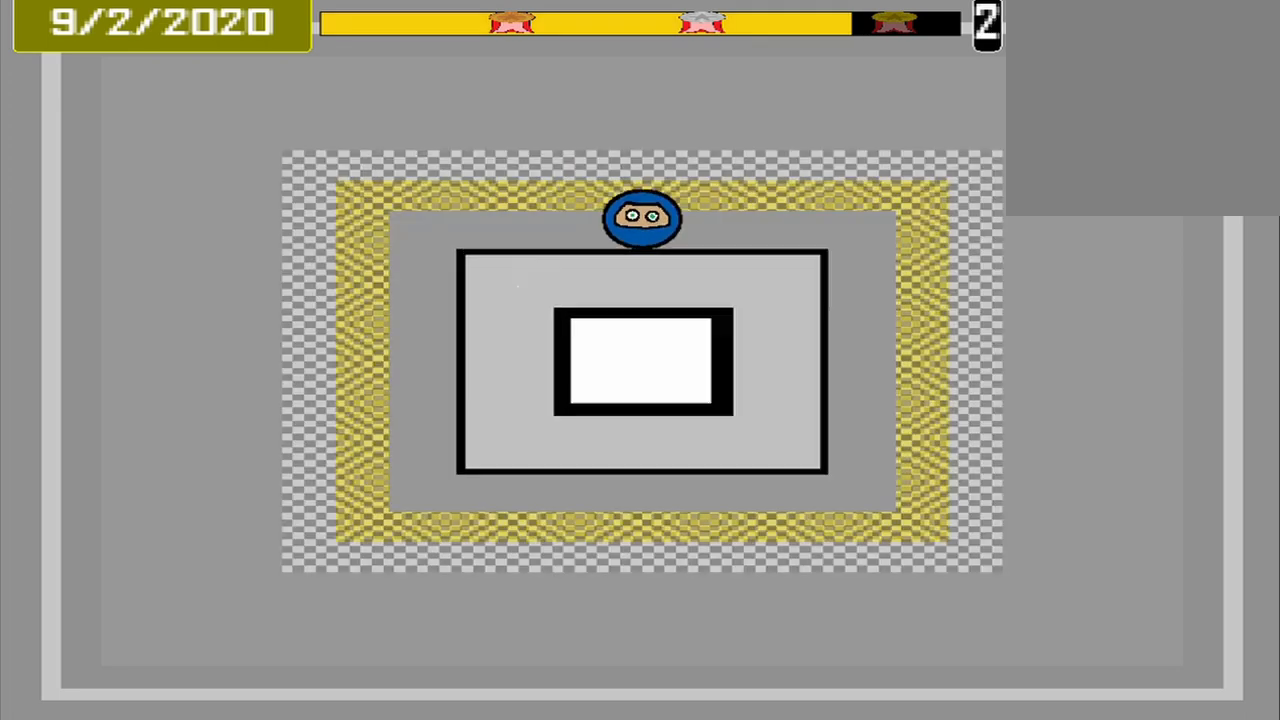
{"buttons": ["CROSS"], "events": [[417, "CROSS", "down"]]}
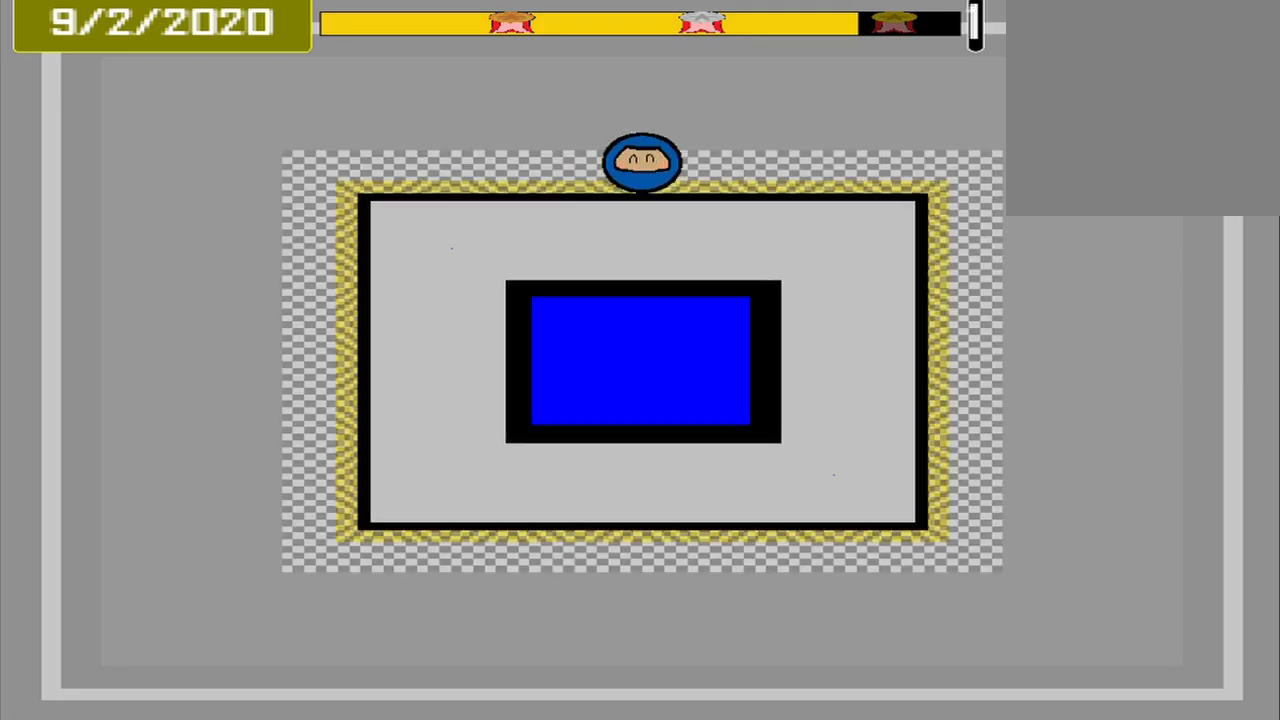
{"buttons": [], "events": [[42, "CROSS", "up"]]}